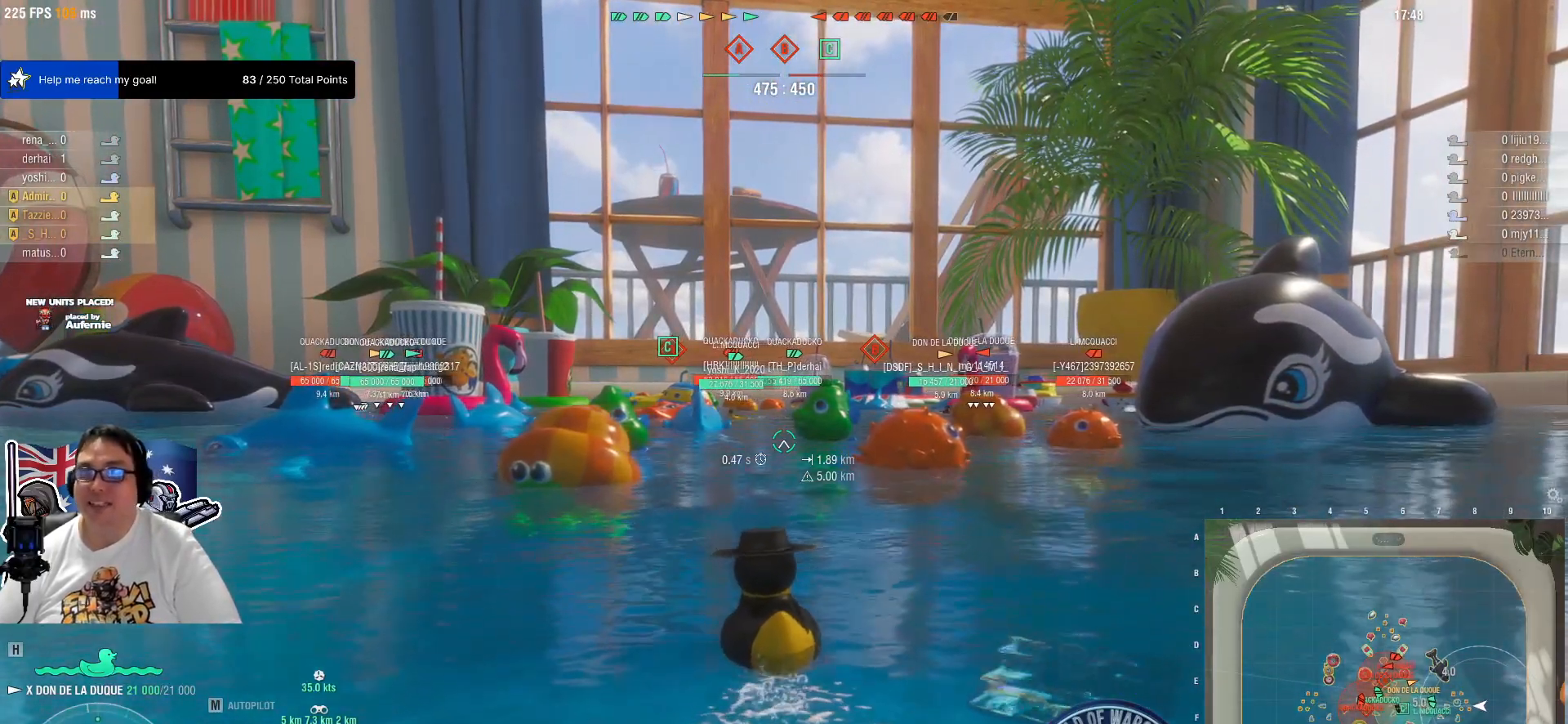
Gameplay with keyboard and mouse; each line is a JSON object with the keys and mouse buttons held at the frame after it. "events" lists presses ("down") and releases ("up") of "1", "2", "3", "4", "5", "a", "alt", "c", "caps_lock", "ctrl", "d", "e", "f", "g", "q", "r", "s", "shift", "space", "t", "tab", "v", "w", "x", "z", "mouse_left", "mouse_wheel" and "mouse_right" between this image and that frame as [ms after this image, input, new state], when the widget could be followed in between. "mouse_left", "mouse_wheel", "mouse_right" = the "left", "wheel", "right" buttons of the "mouse" list. No other keys are recorded. "wheel" means that the mouse wheel is clicked or scrolled. "mouse_move" is the direction in which the mouse moves at that frame (one of eight, or "still"), when it could be read.
{"keys": [], "mouse": [], "mouse_move": "still", "events": []}
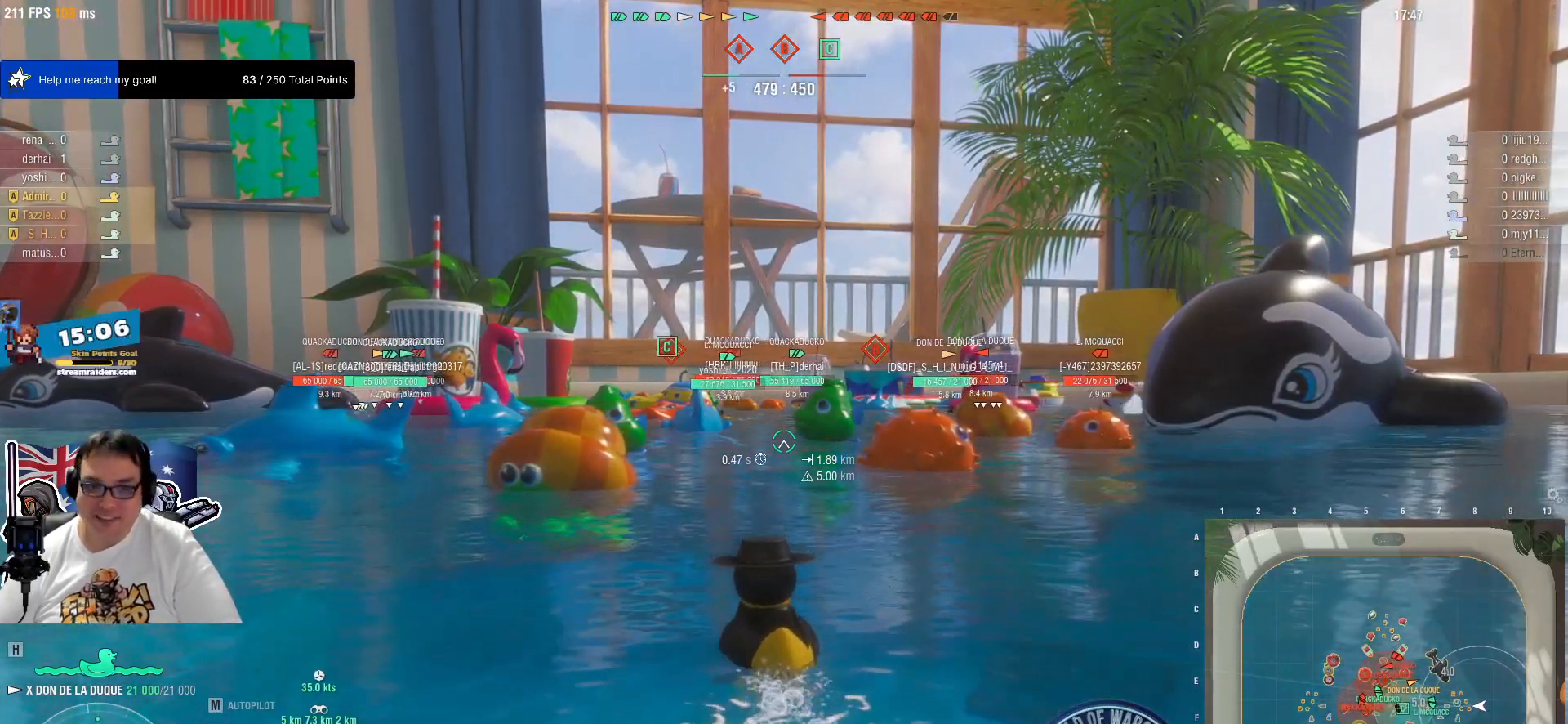
{"keys": [], "mouse": [], "mouse_move": "still", "events": []}
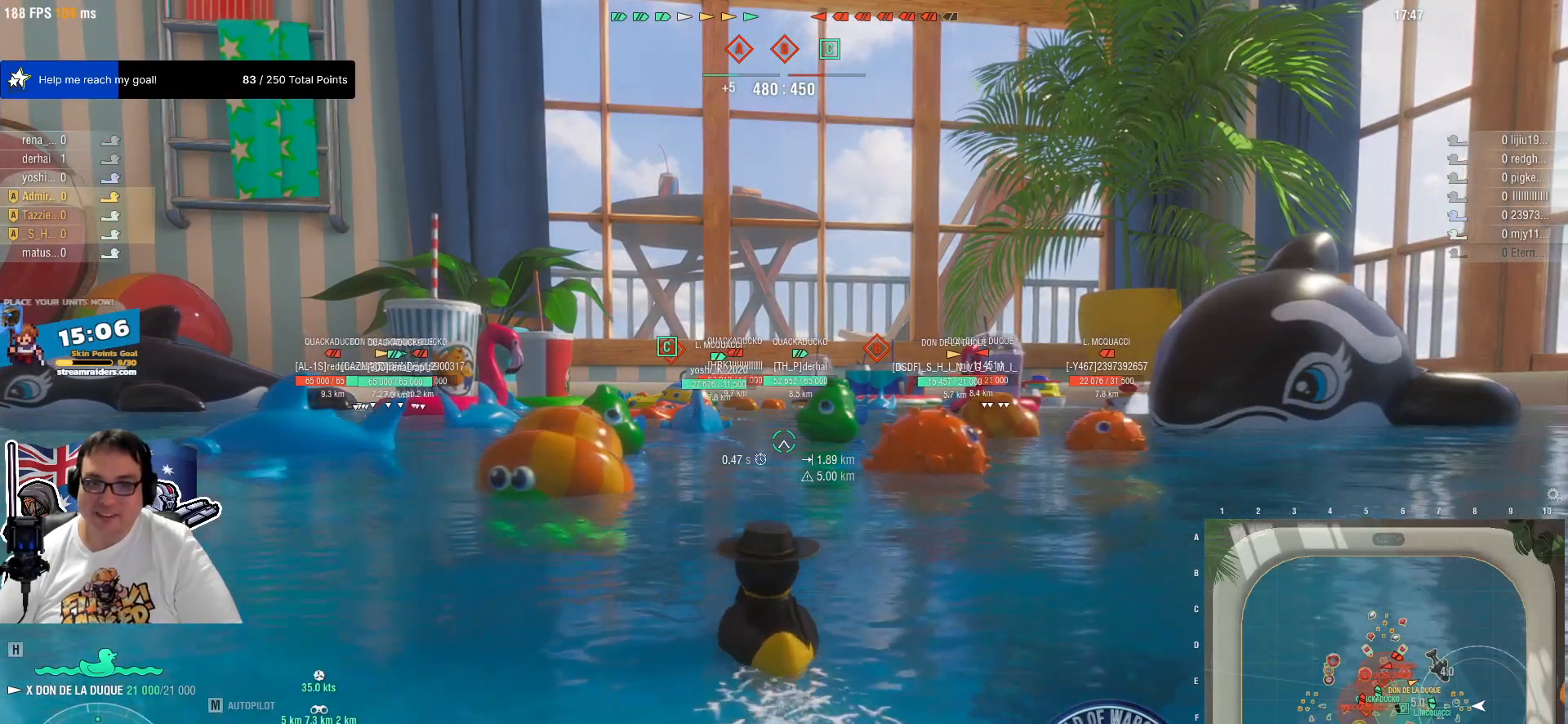
{"keys": [], "mouse": [], "mouse_move": "still", "events": []}
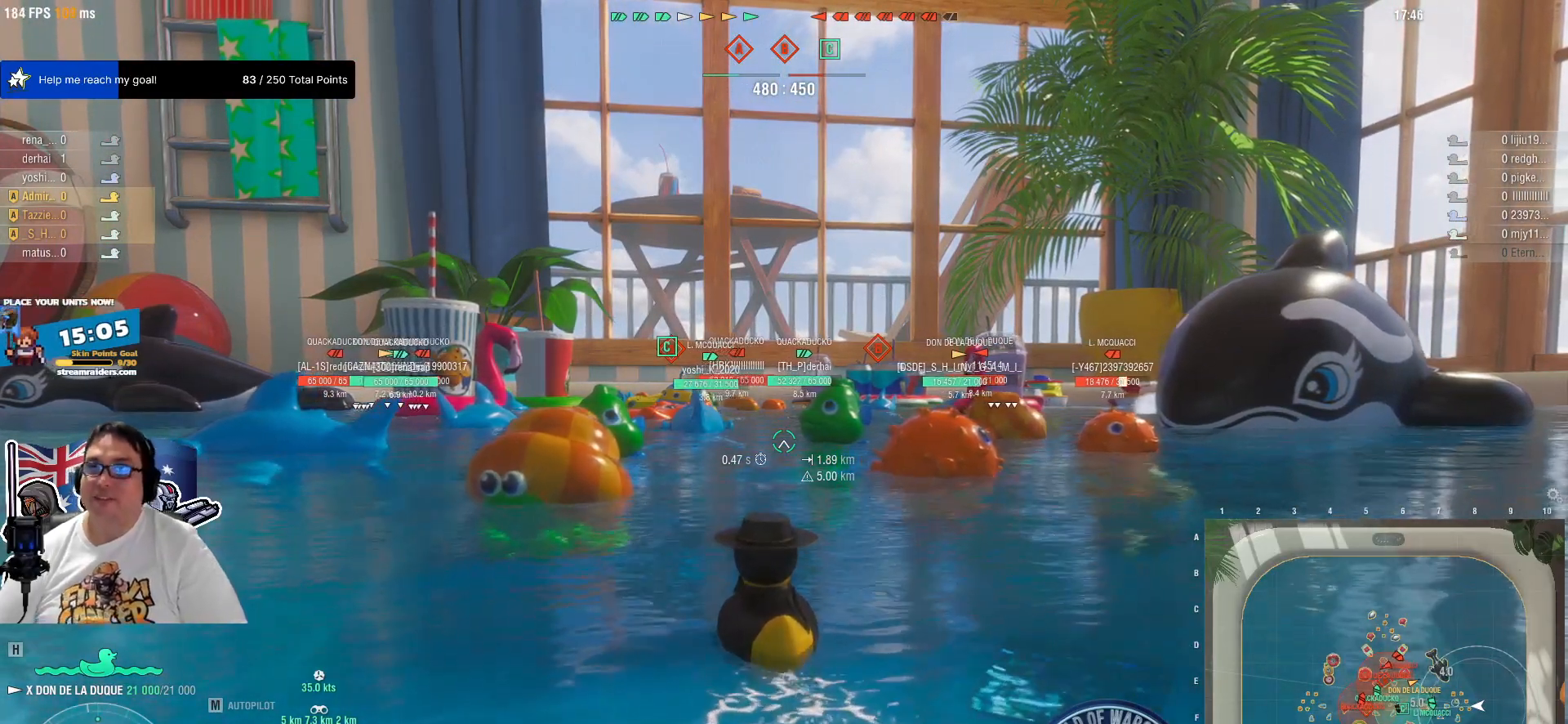
{"keys": [], "mouse": [], "mouse_move": "still", "events": []}
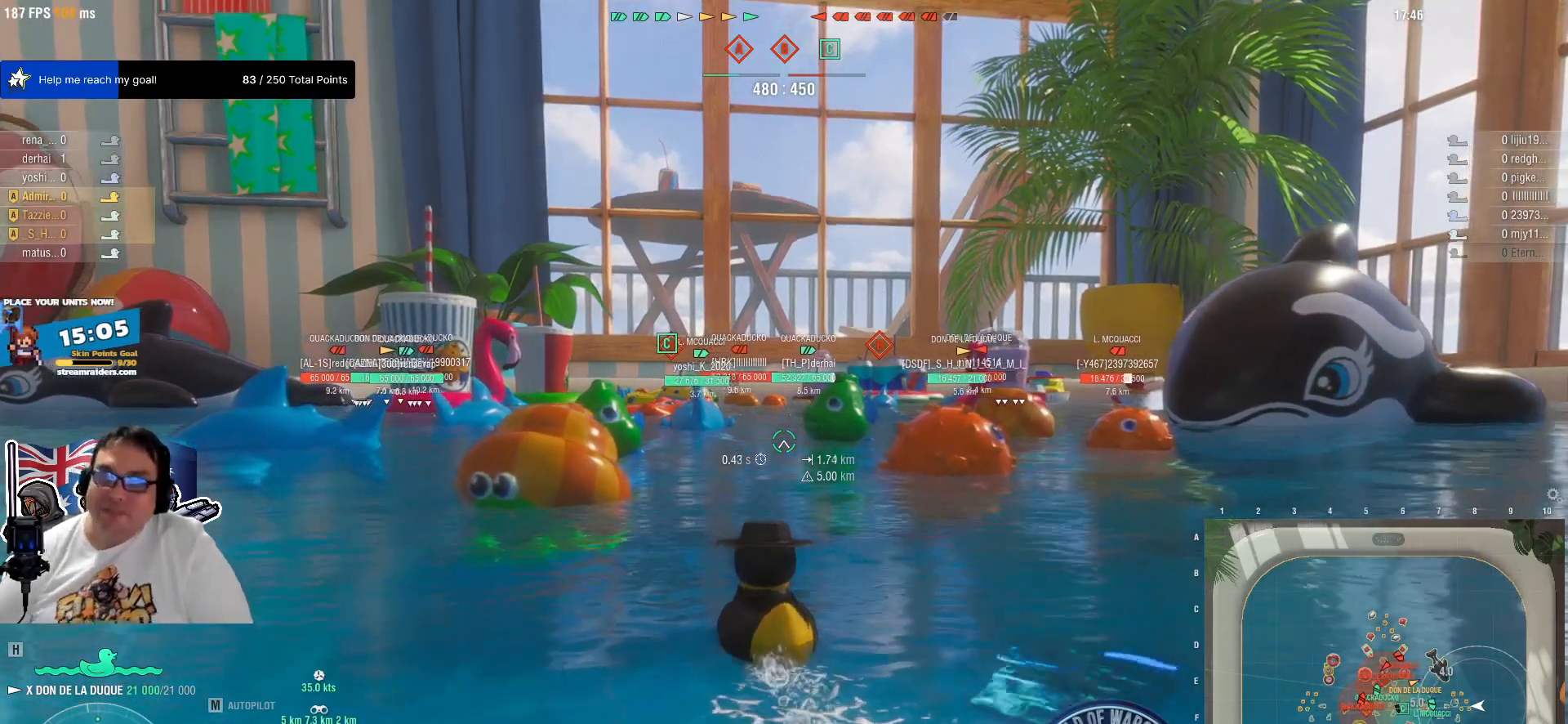
{"keys": [], "mouse": [], "mouse_move": "still", "events": []}
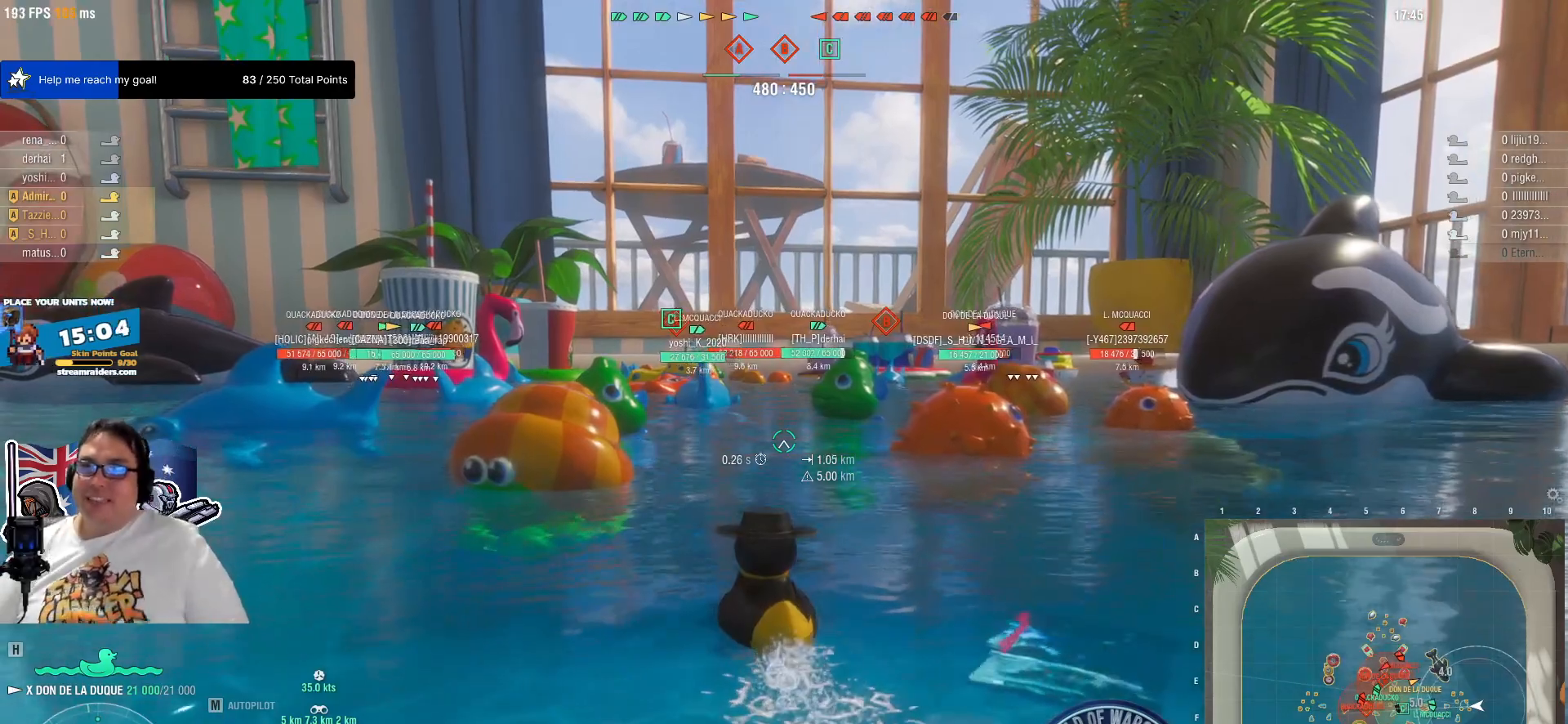
{"keys": [], "mouse": [], "mouse_move": "still", "events": []}
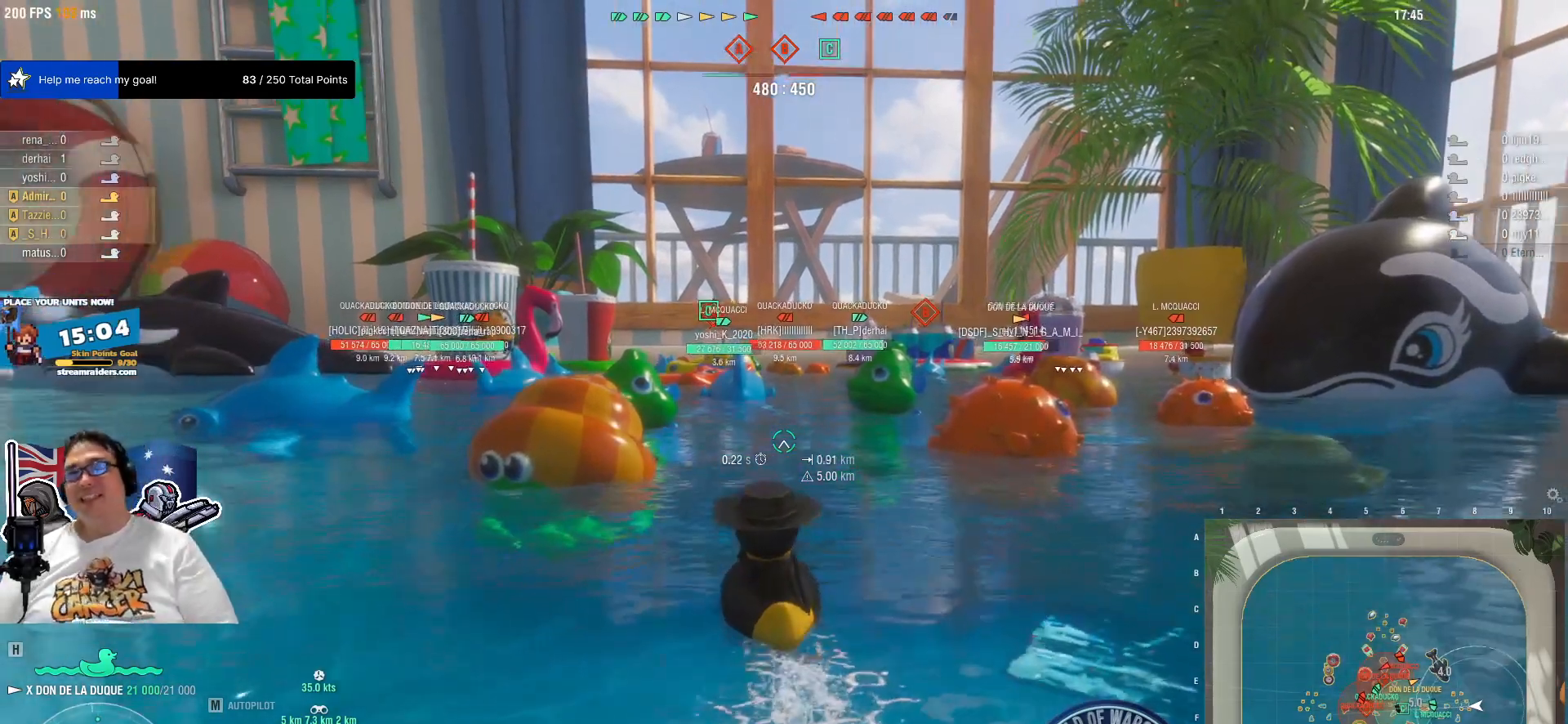
{"keys": [], "mouse": [], "mouse_move": "still", "events": []}
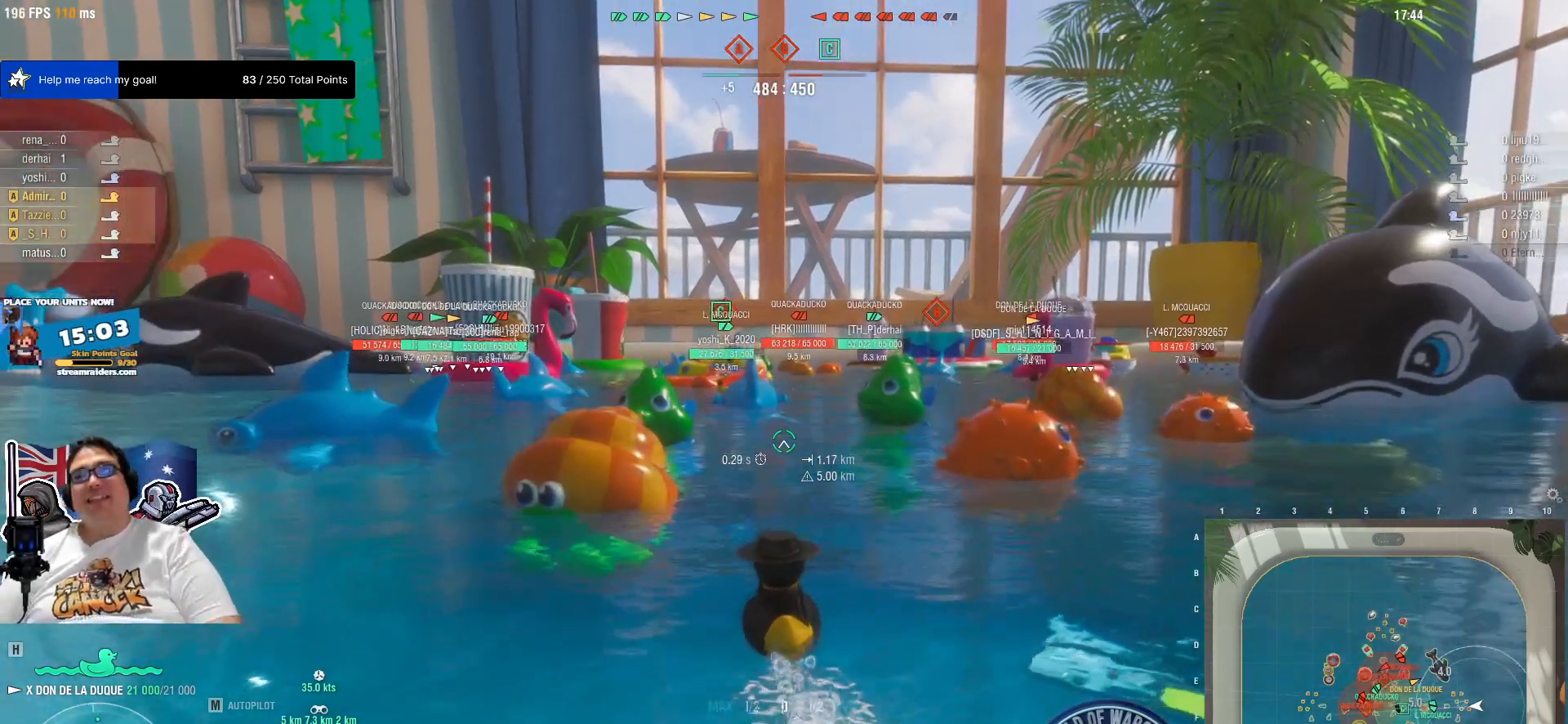
{"keys": [], "mouse": [], "mouse_move": "still", "events": []}
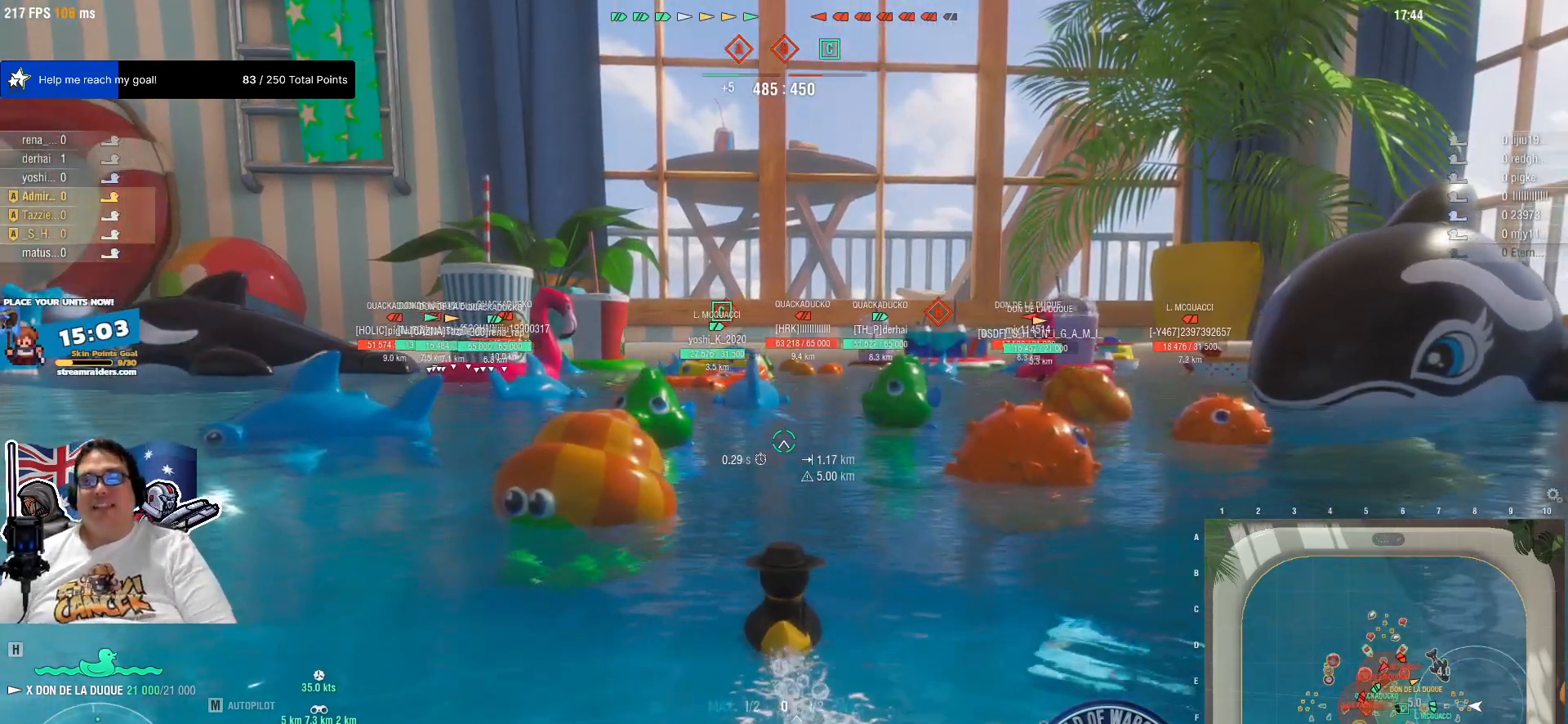
{"keys": [], "mouse": [], "mouse_move": "still", "events": [[133, "mouse_wheel", "down"], [233, "mouse_wheel", "up"]]}
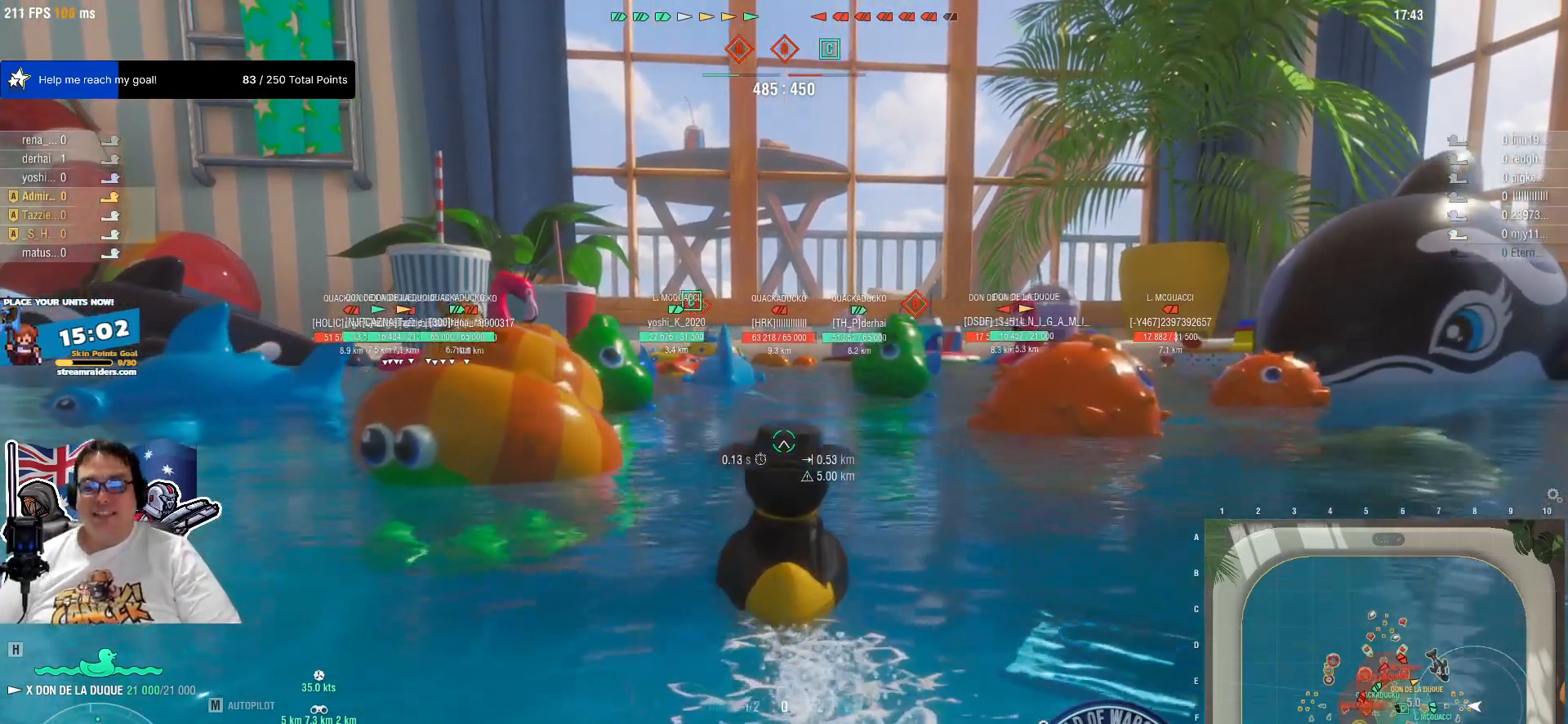
{"keys": [], "mouse": [], "mouse_move": "still", "events": []}
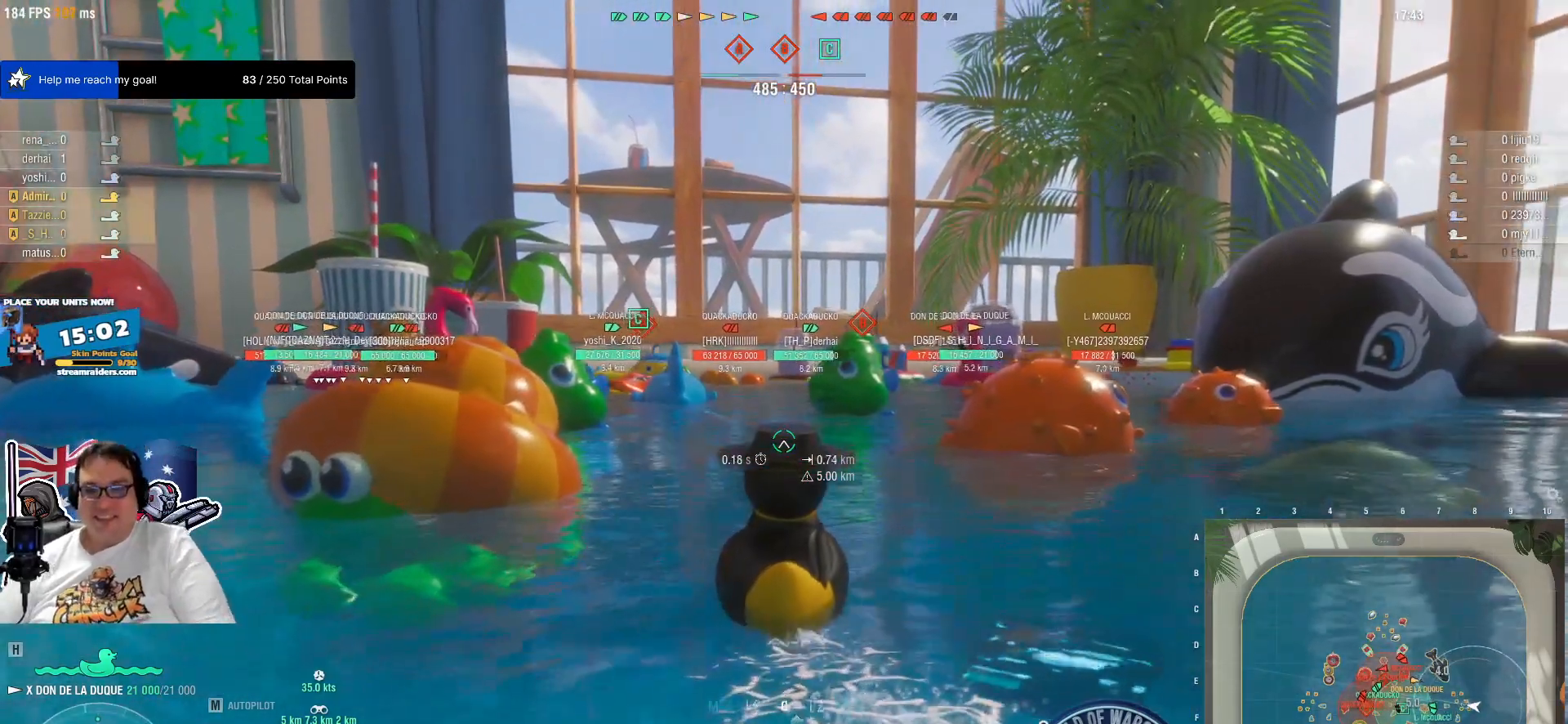
{"keys": [], "mouse": [], "mouse_move": "still", "events": []}
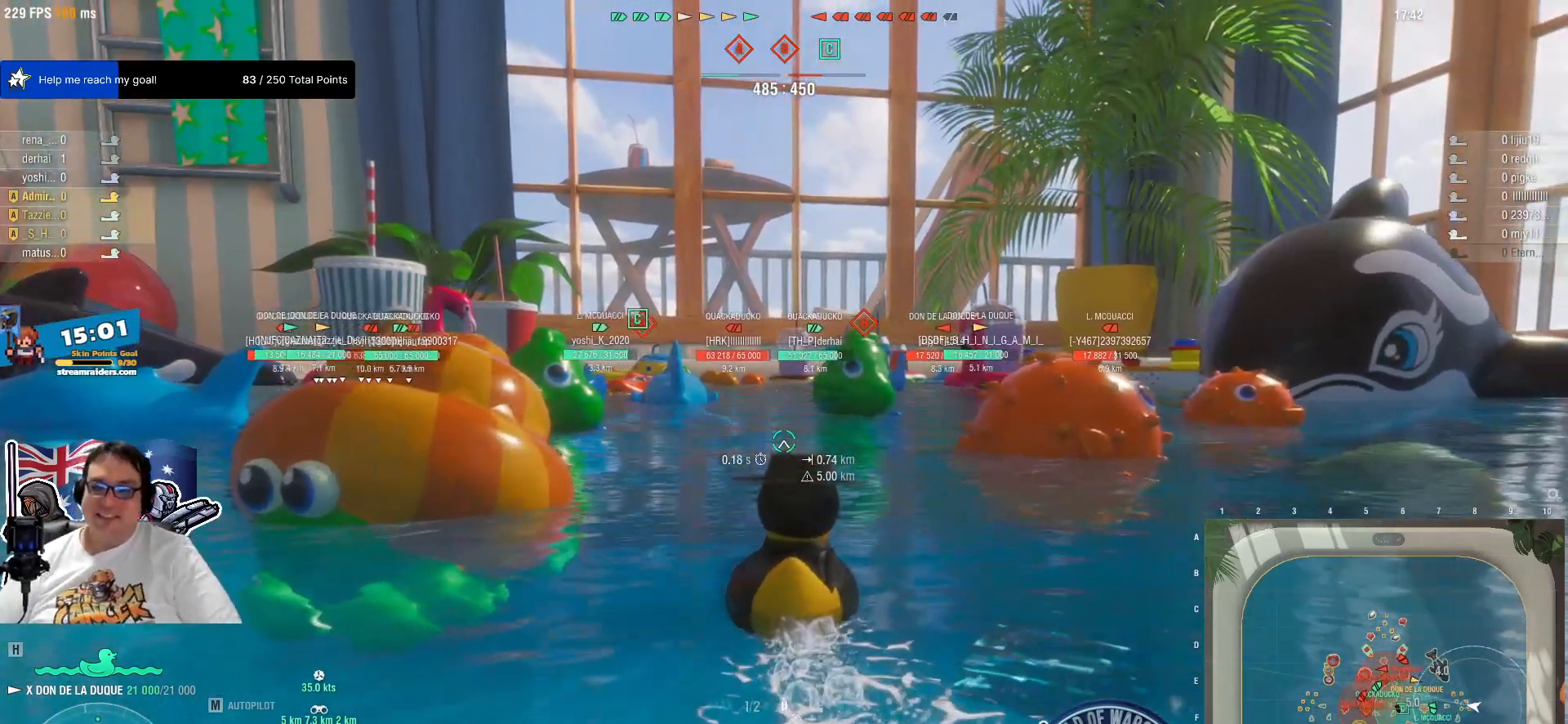
{"keys": [], "mouse": [], "mouse_move": "still", "events": []}
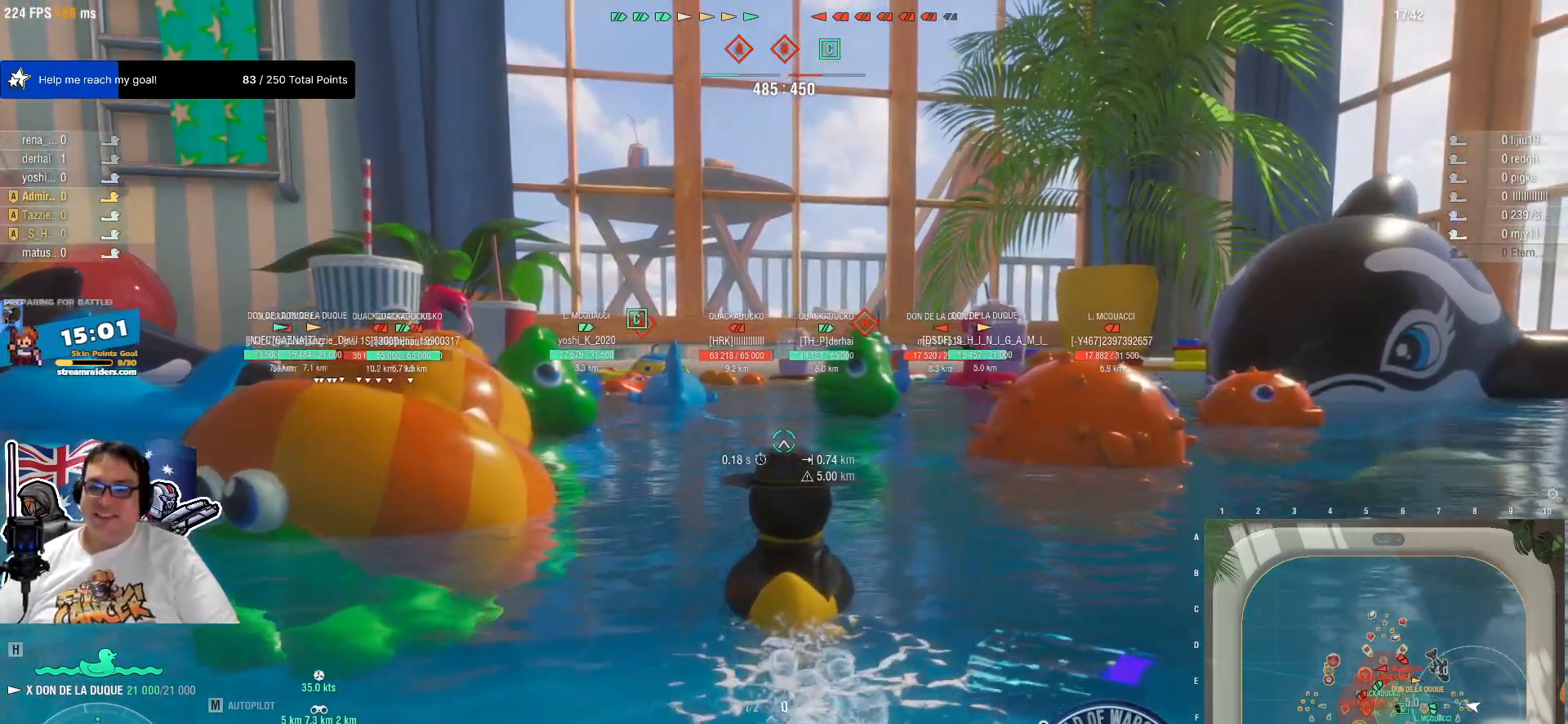
{"keys": [], "mouse": [], "mouse_move": "still", "events": []}
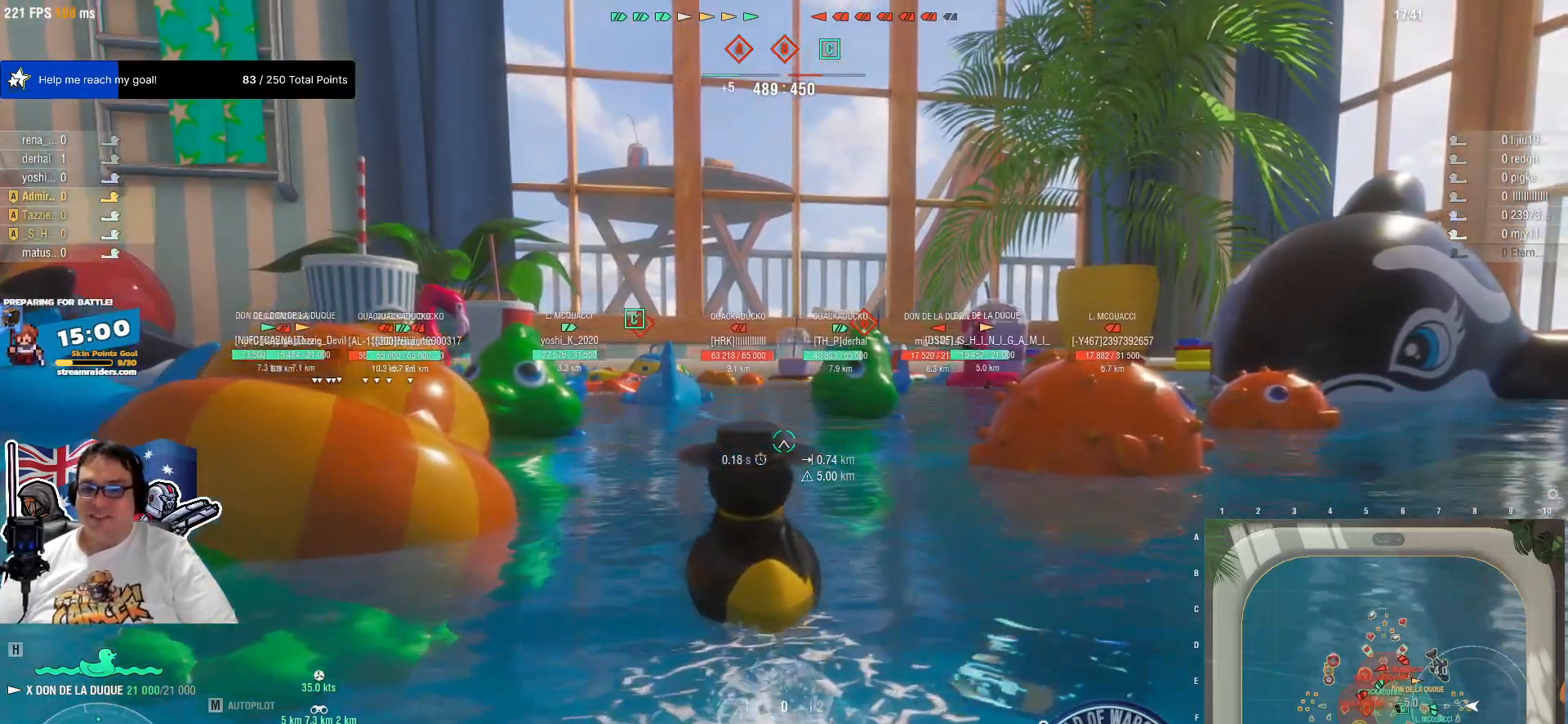
{"keys": [], "mouse": [], "mouse_move": "still", "events": []}
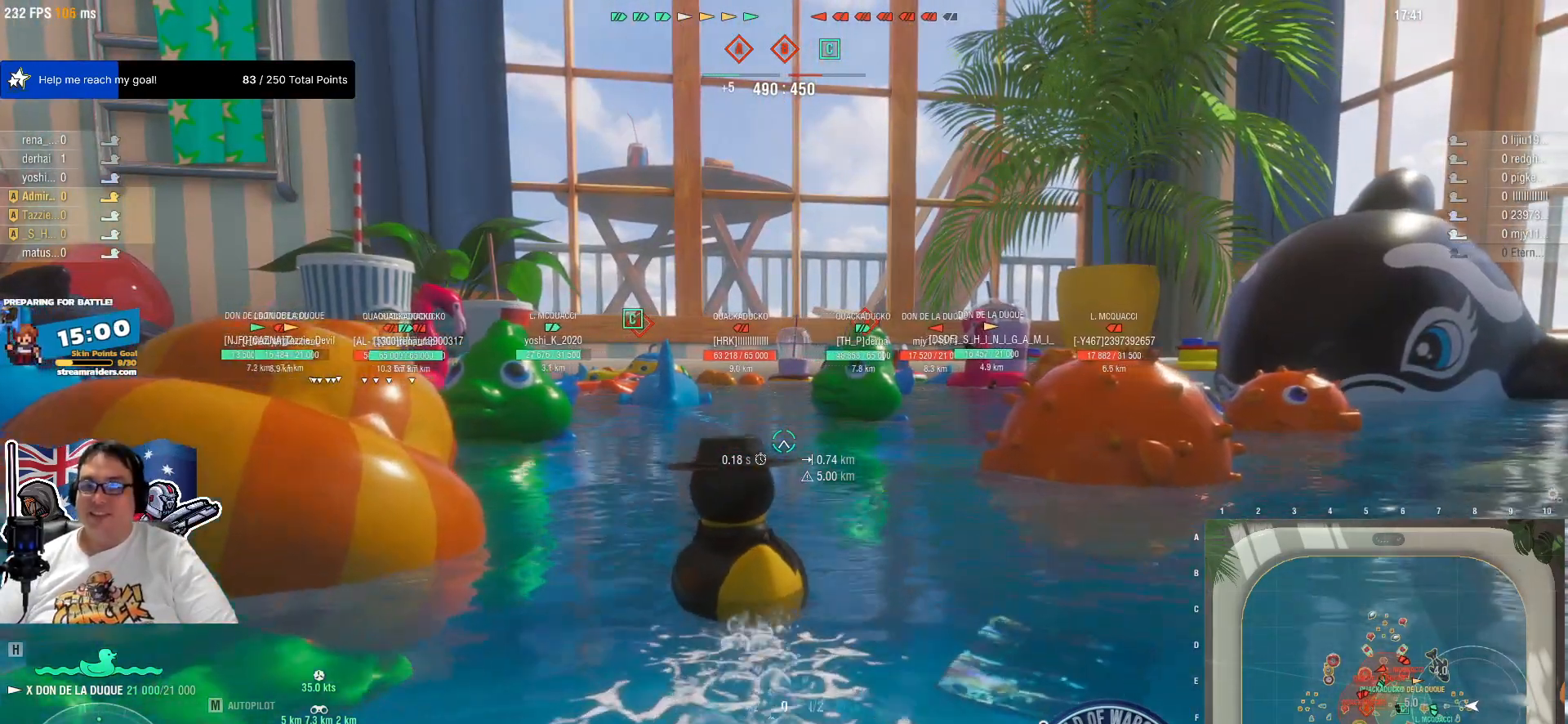
{"keys": [], "mouse": [], "mouse_move": "still", "events": []}
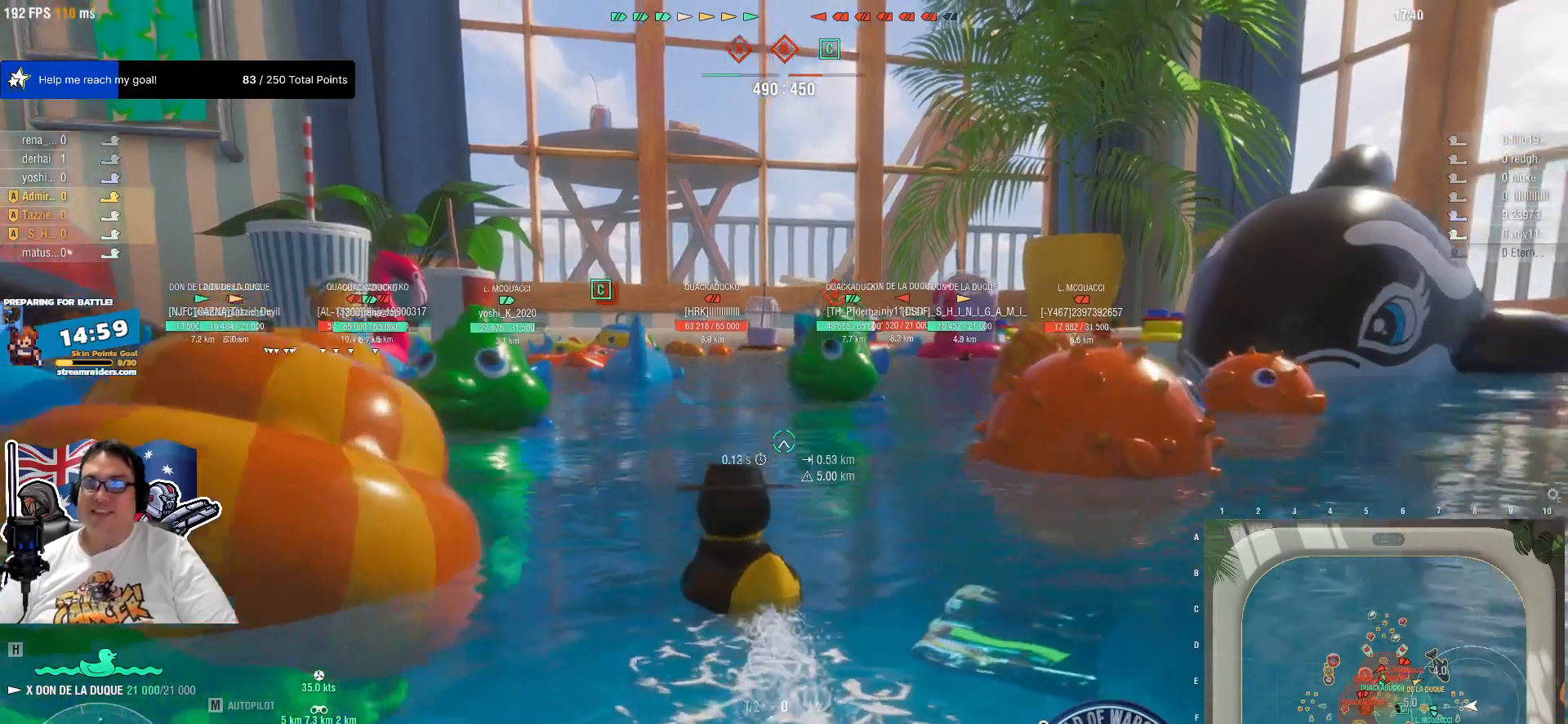
{"keys": [], "mouse": [], "mouse_move": "still", "events": []}
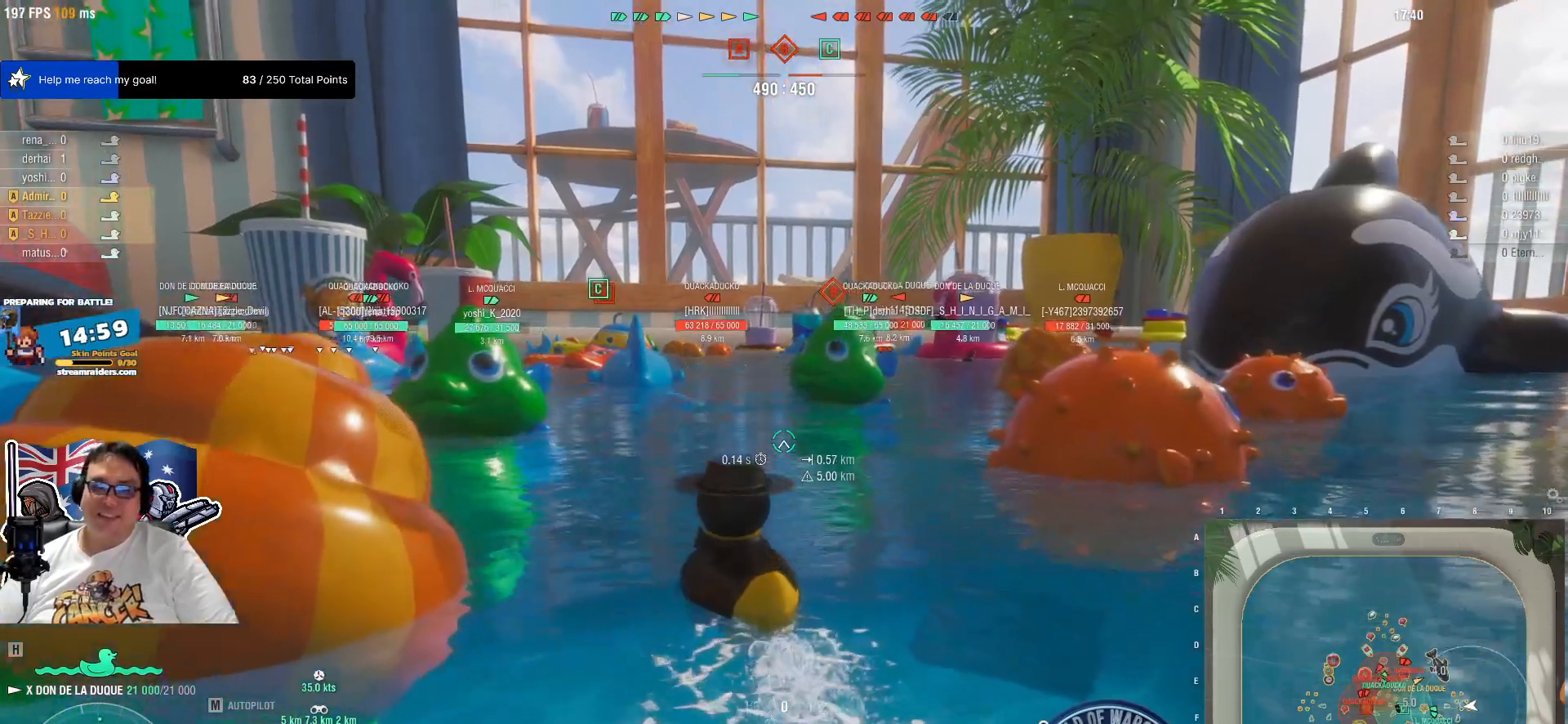
{"keys": [], "mouse": [], "mouse_move": "right", "events": []}
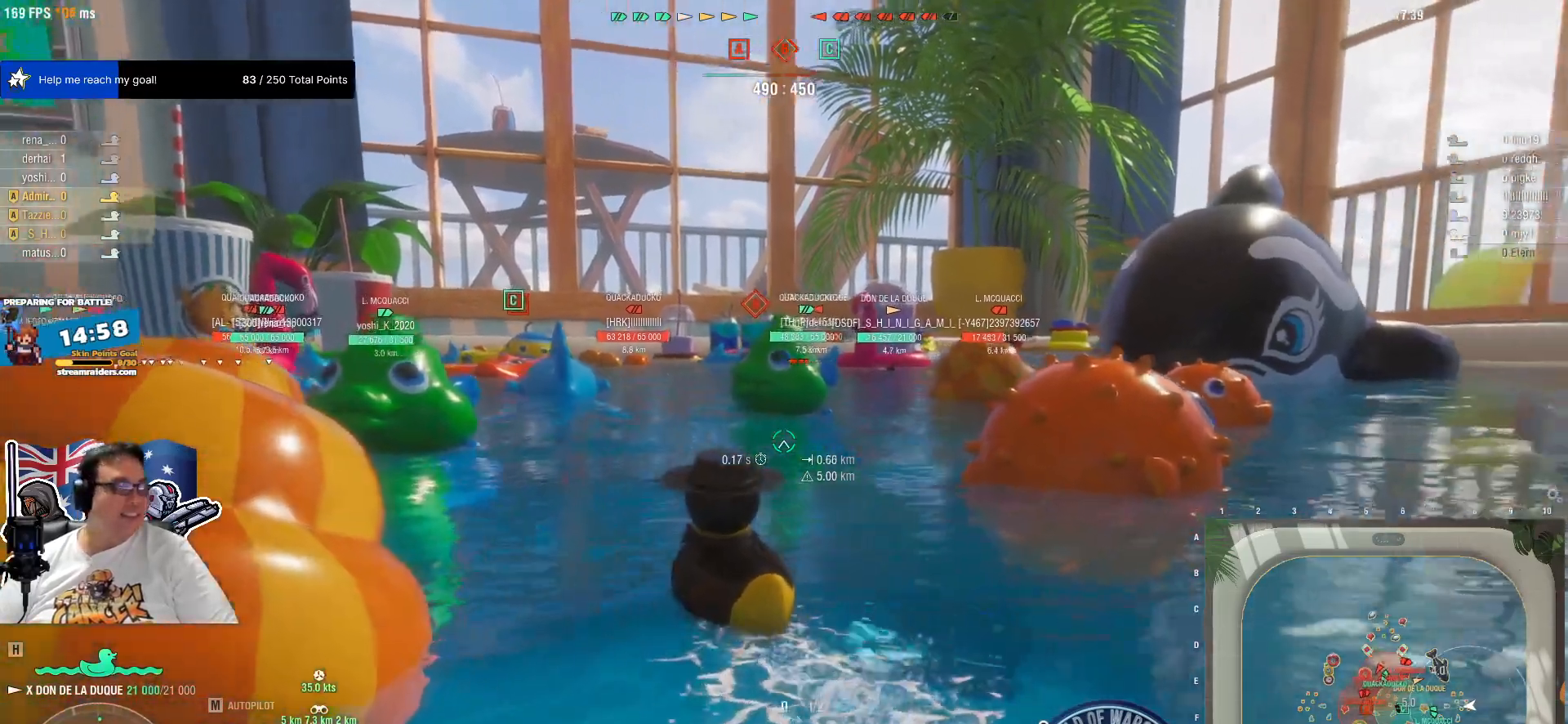
{"keys": [], "mouse": [], "mouse_move": "still", "events": []}
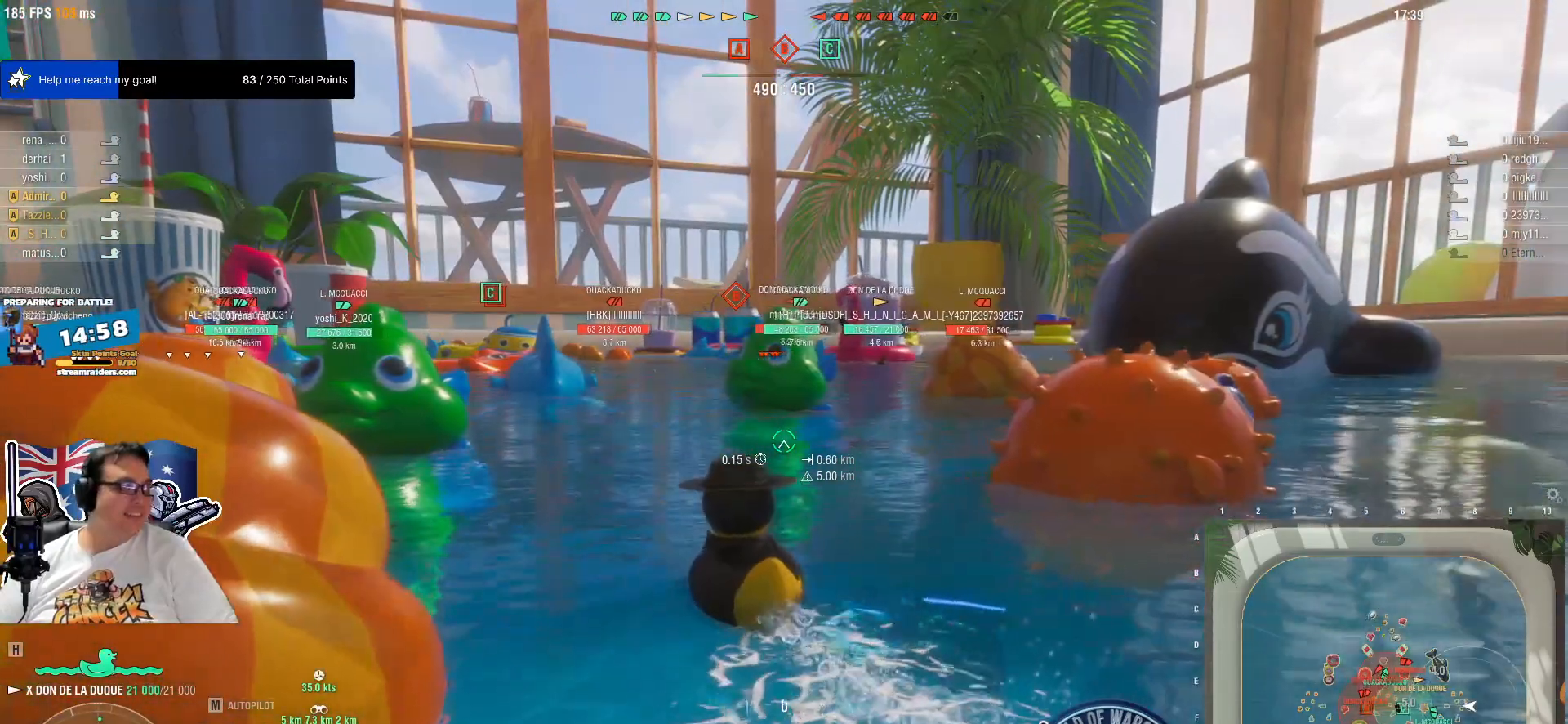
{"keys": [], "mouse": [], "mouse_move": "still", "events": []}
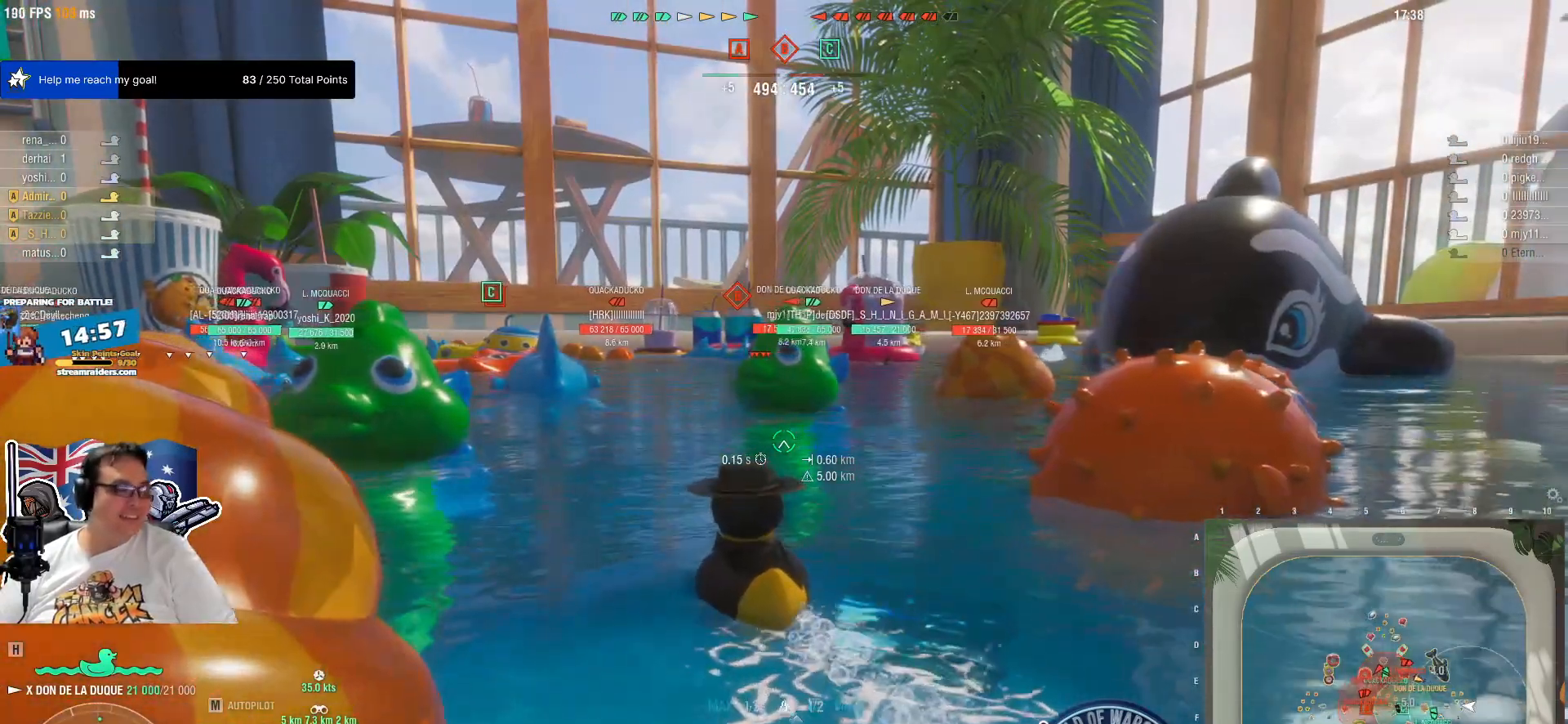
{"keys": [], "mouse": [], "mouse_move": "still", "events": []}
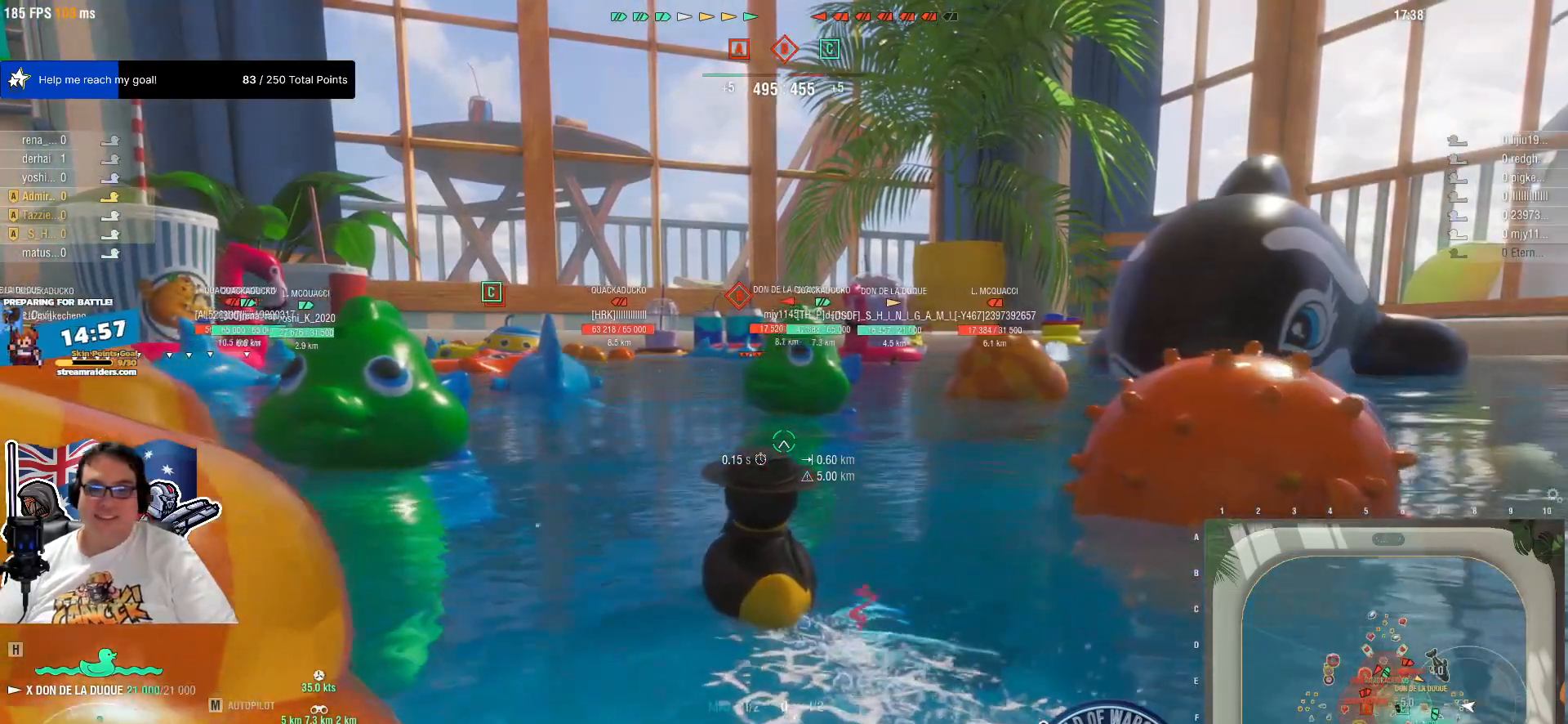
{"keys": [], "mouse": [], "mouse_move": "still", "events": []}
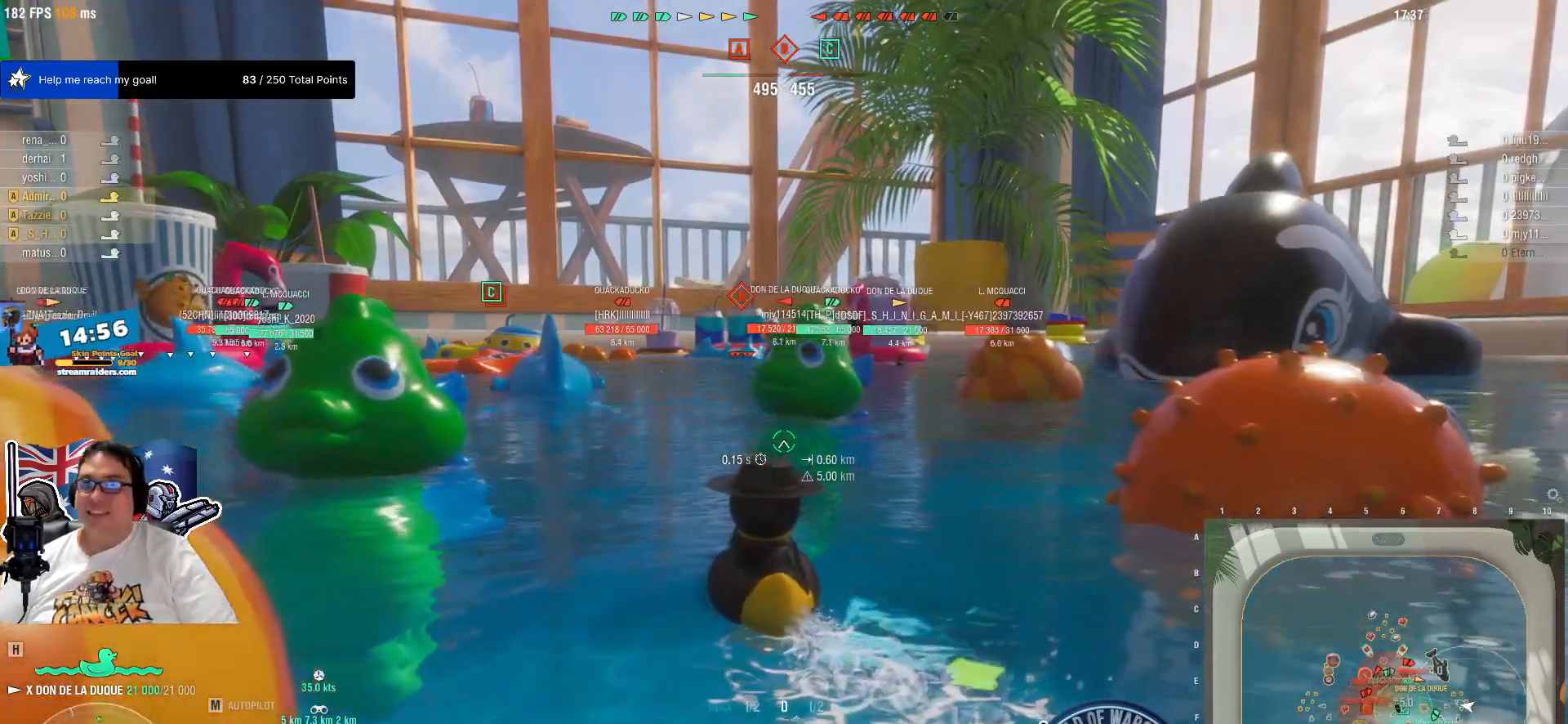
{"keys": [], "mouse": [], "mouse_move": "still", "events": [[150, "mouse_wheel", "down"], [200, "mouse_wheel", "up"]]}
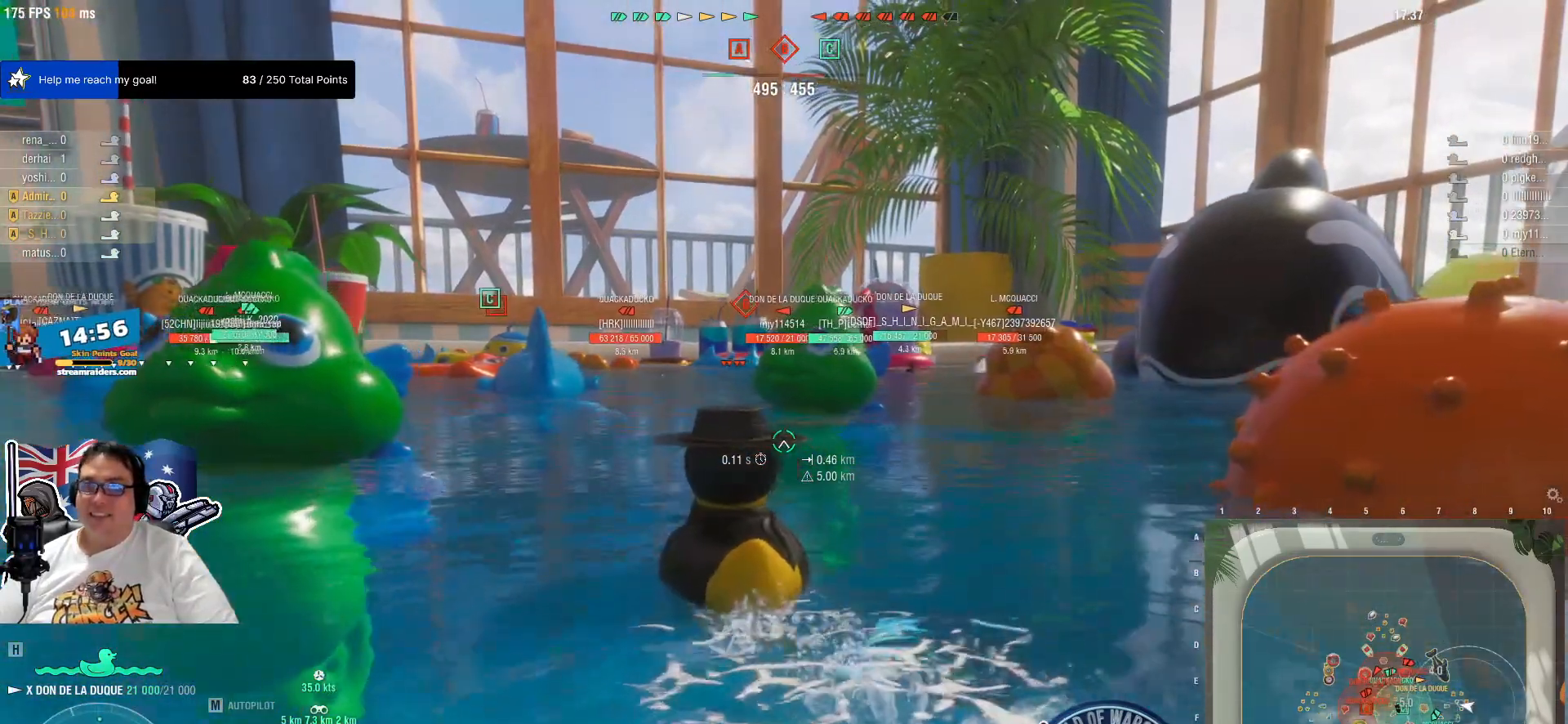
{"keys": [], "mouse": [], "mouse_move": "still", "events": []}
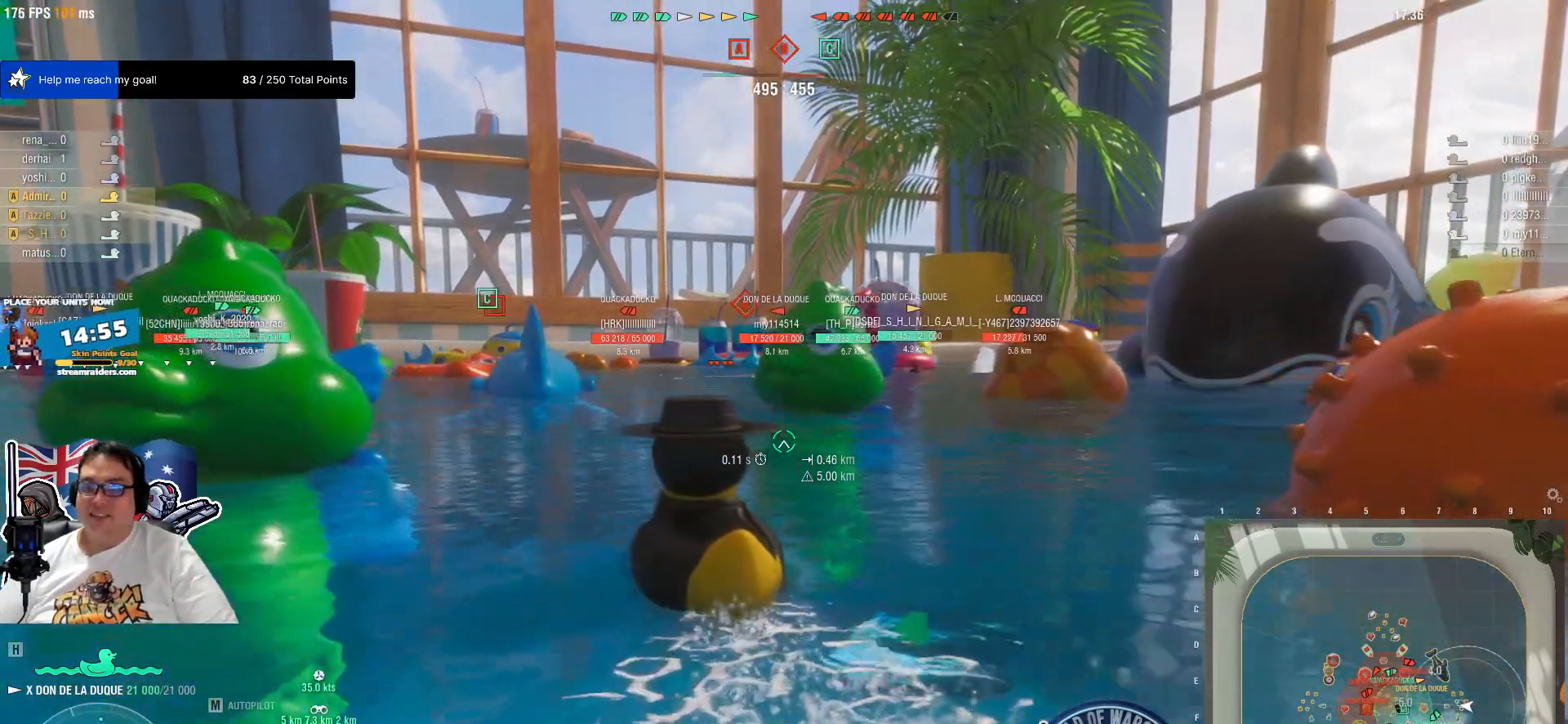
{"keys": [], "mouse": [], "mouse_move": "still", "events": []}
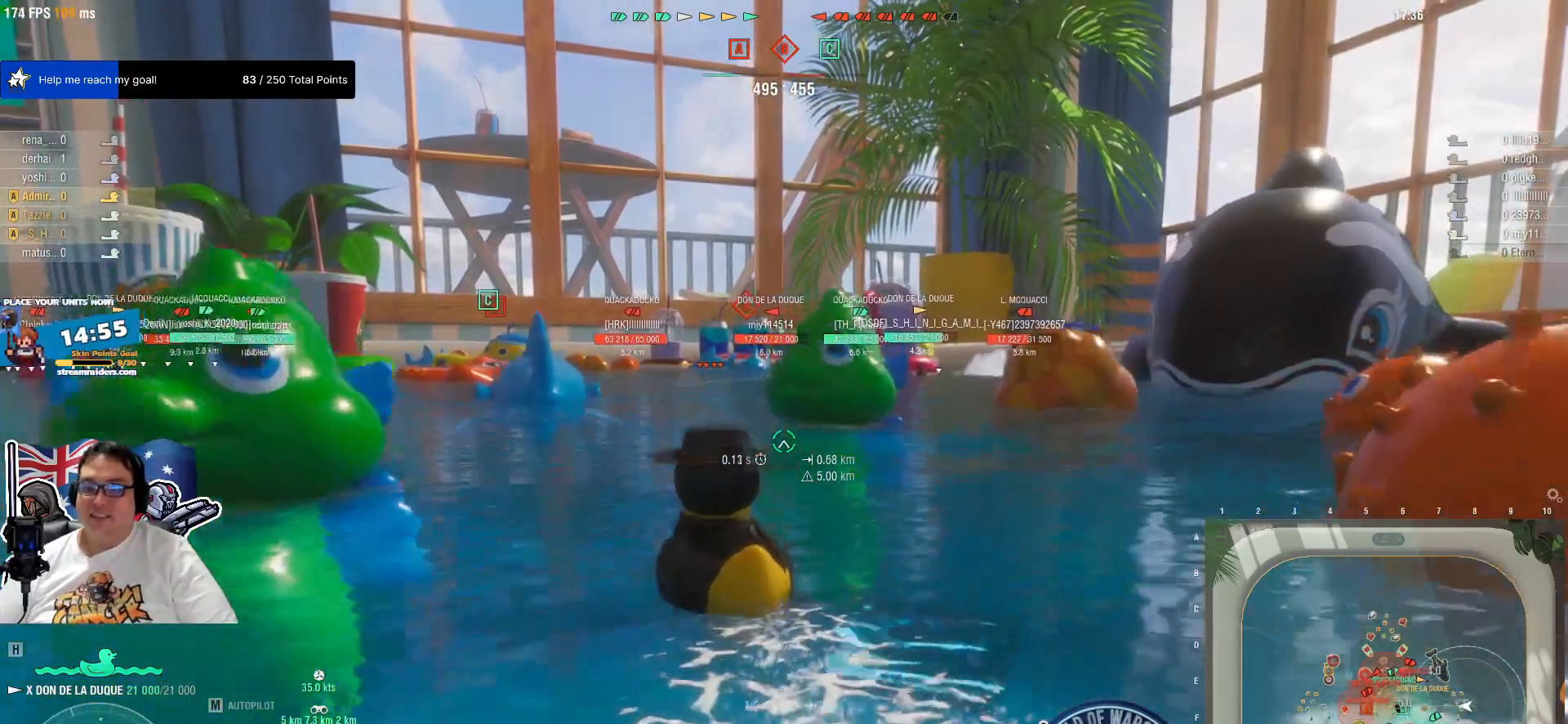
{"keys": [], "mouse": [], "events": []}
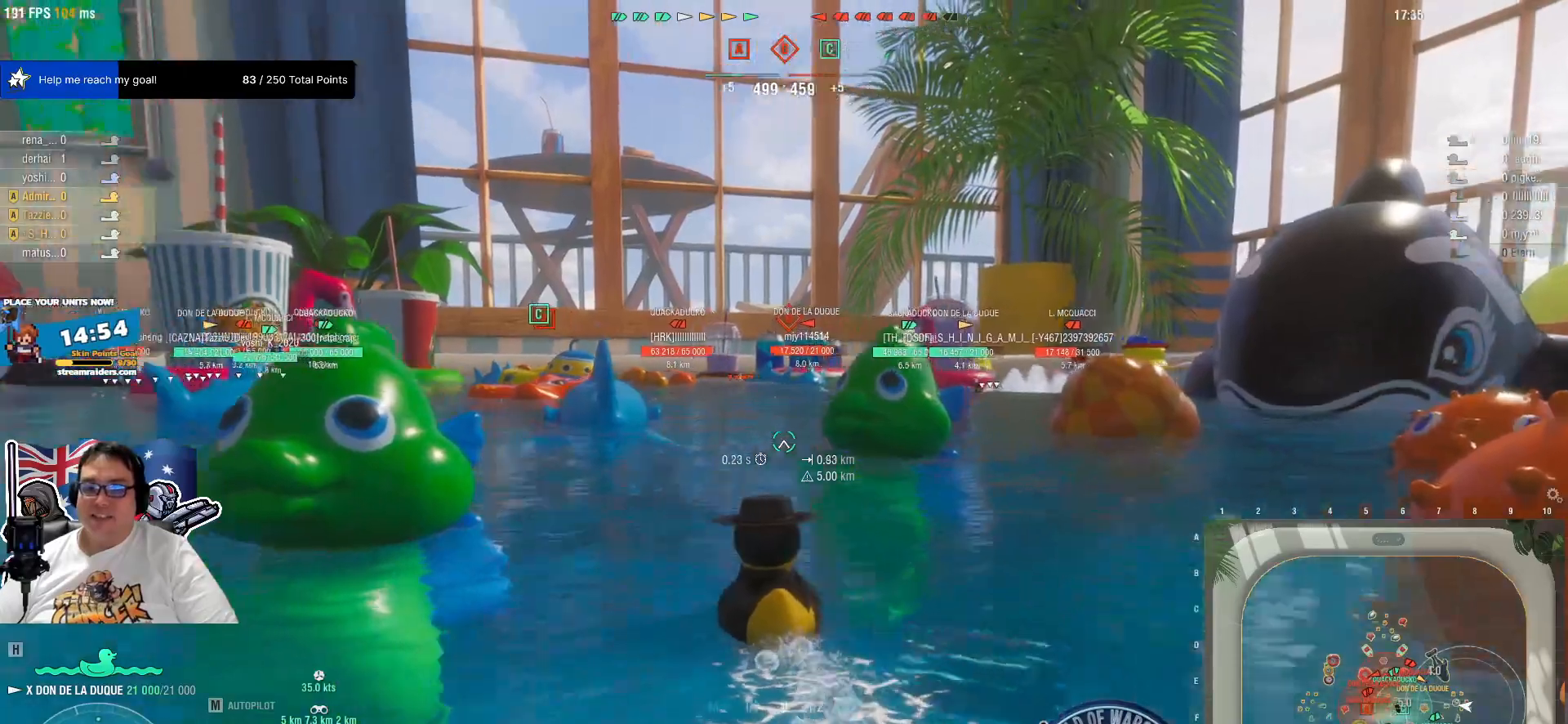
{"keys": [], "mouse": [], "events": []}
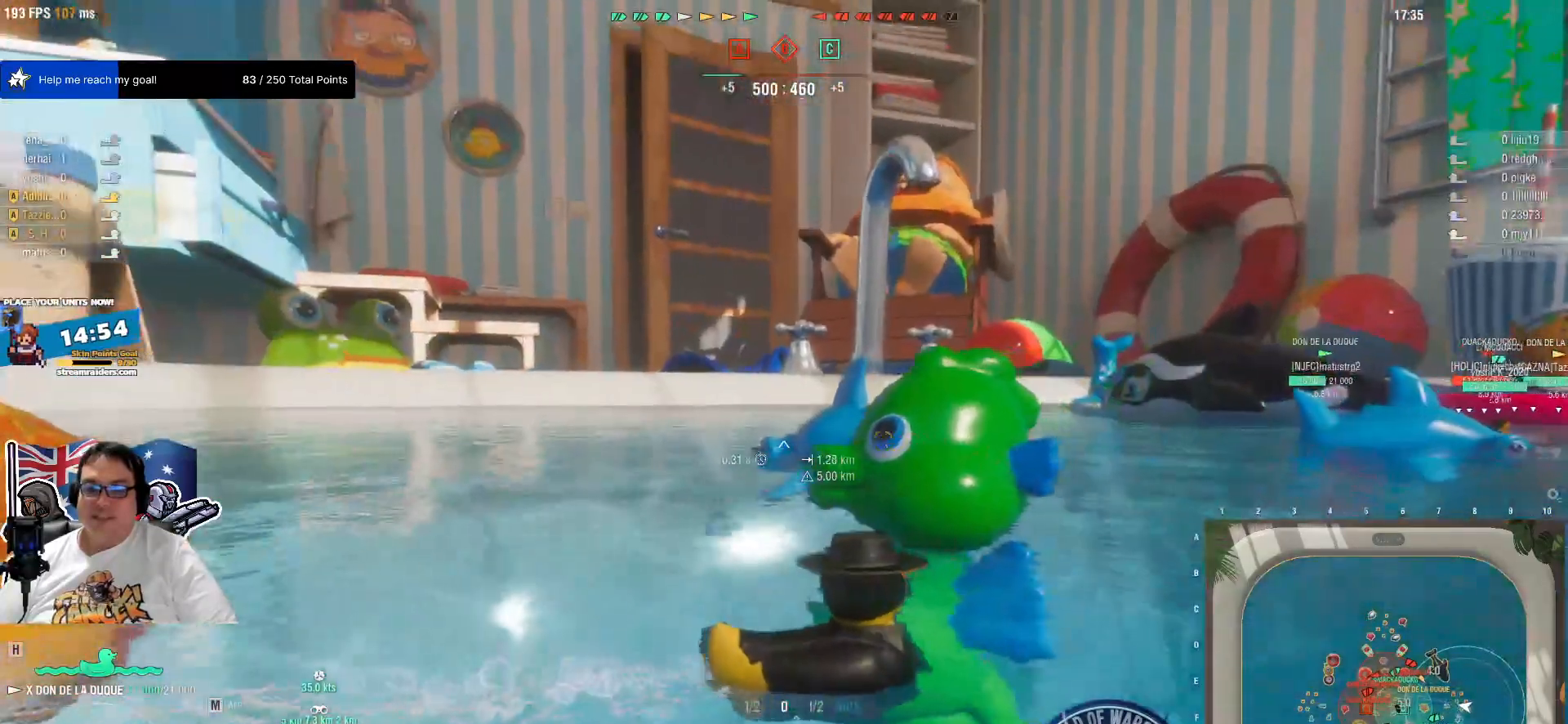
{"keys": [], "mouse": [], "mouse_move": "still", "events": []}
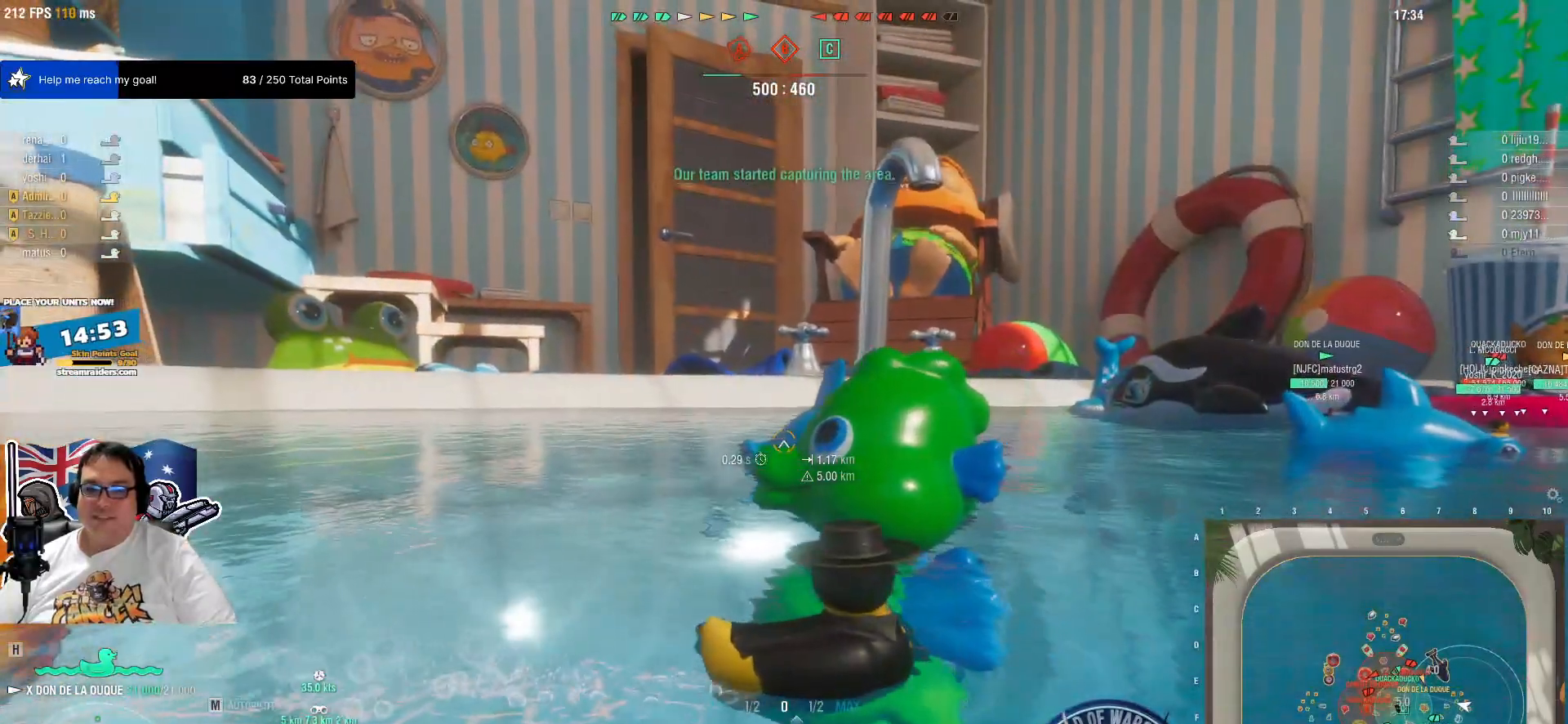
{"keys": [], "mouse": [], "mouse_move": "up-right", "events": []}
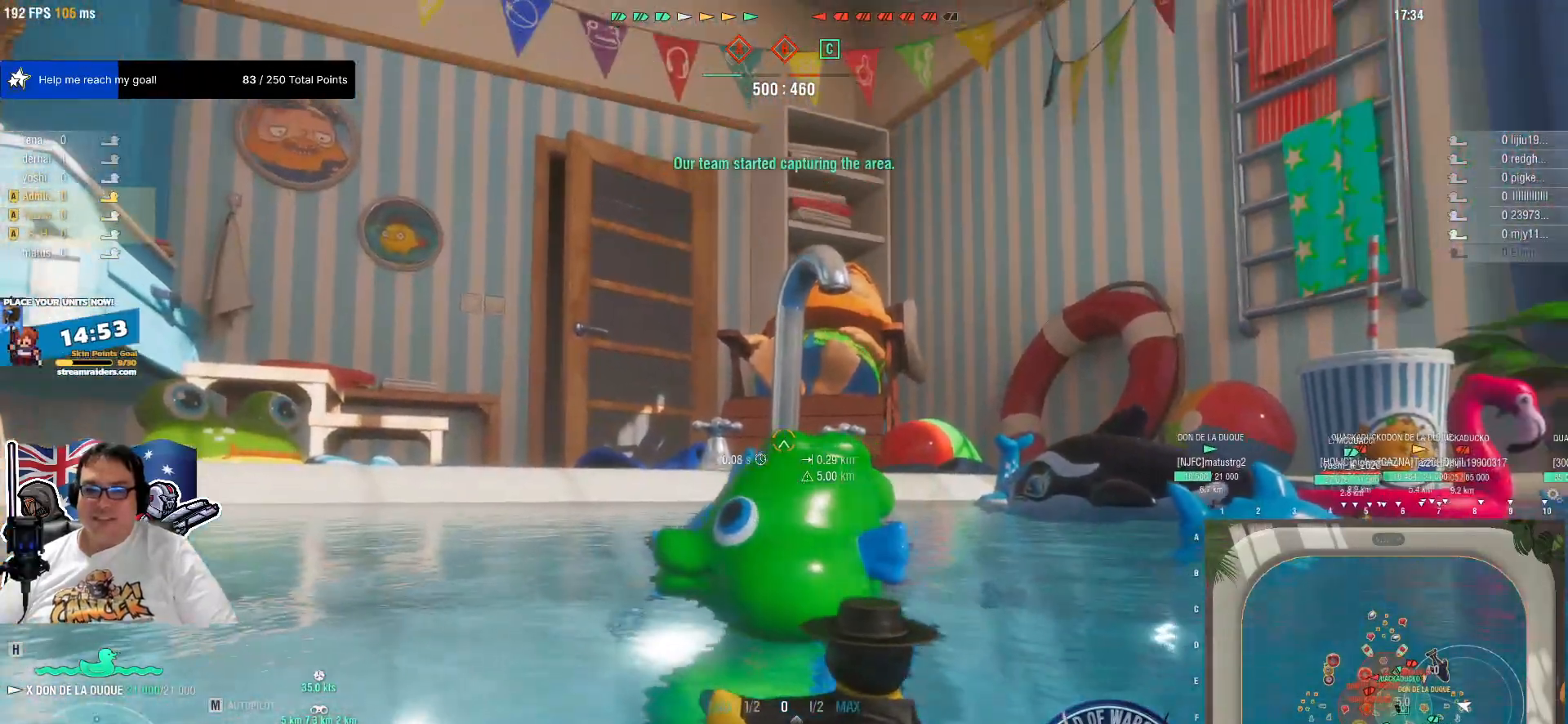
{"keys": [], "mouse": [], "mouse_move": "still", "events": []}
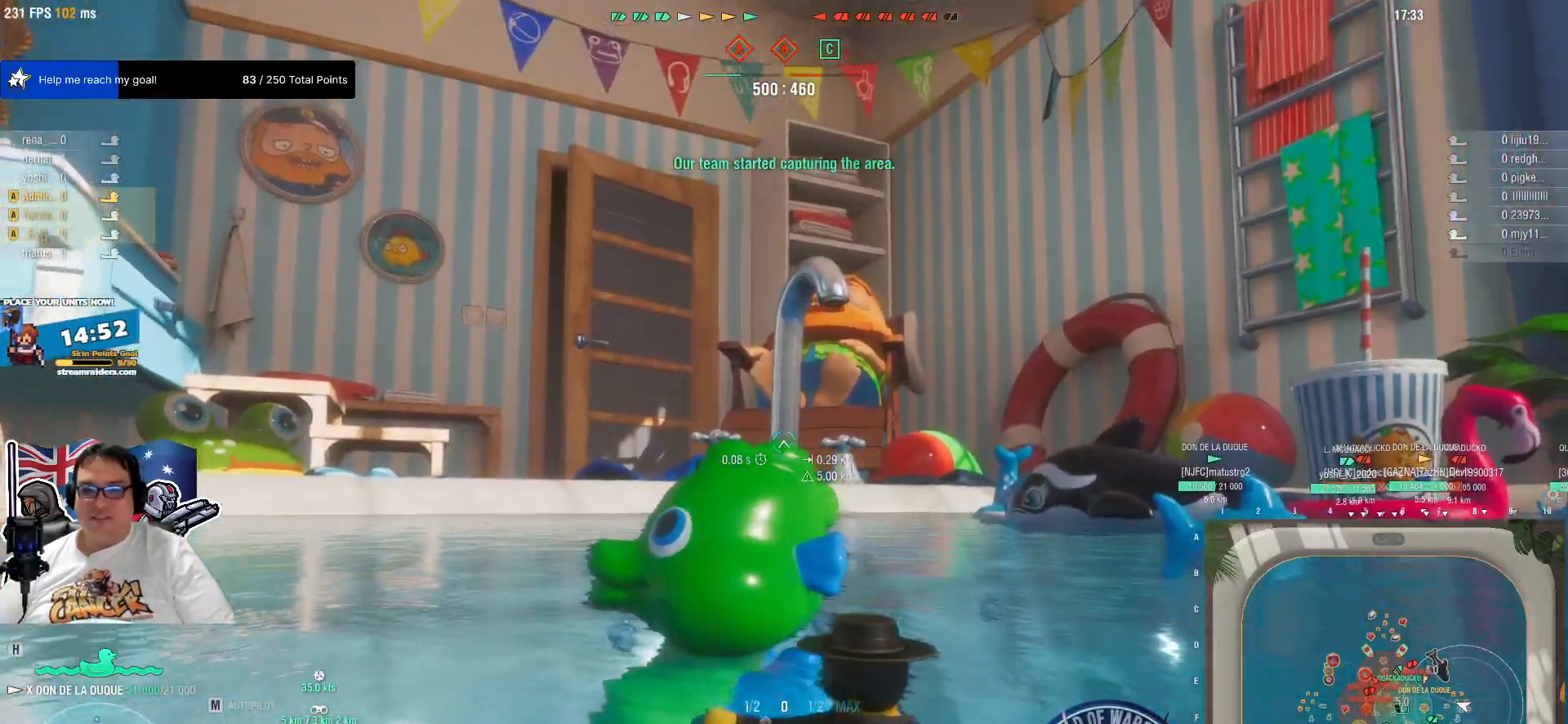
{"keys": [], "mouse": [], "mouse_move": "still", "events": []}